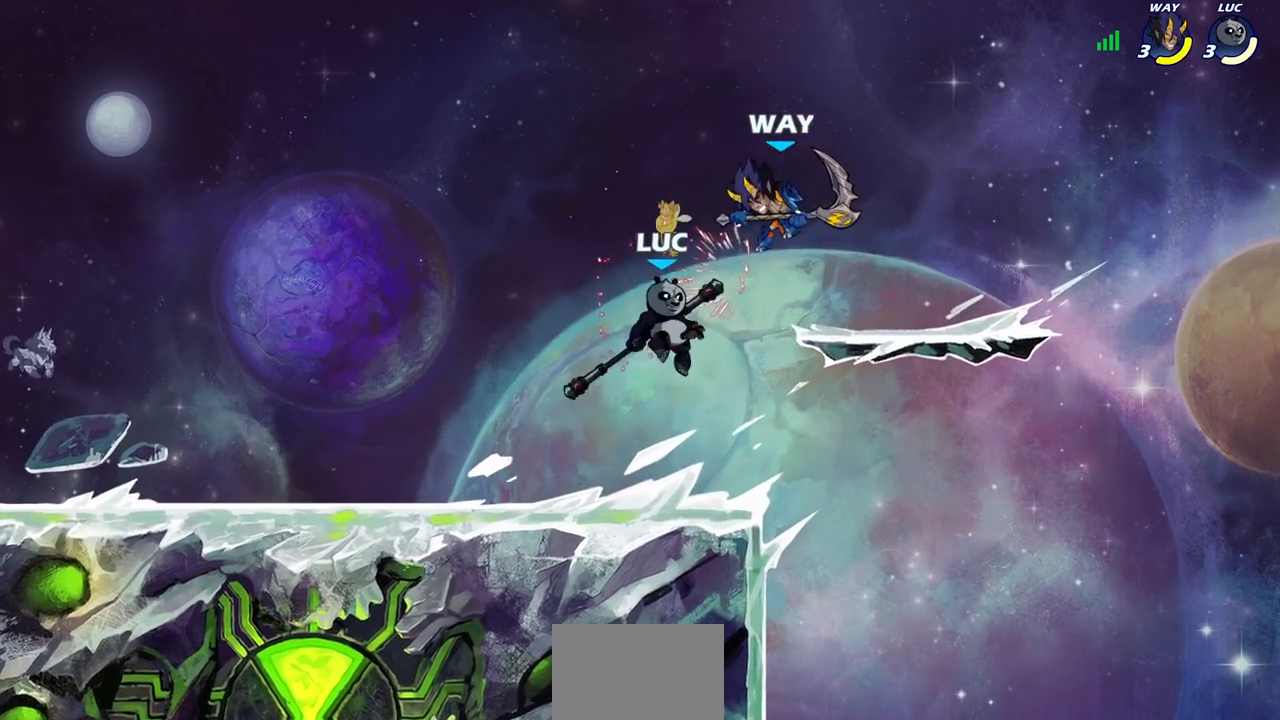
Gameplay with a controller (PlayStation layout); each line is a JSON object with the inputs held at the frame after it. "events" lists button and stick changes between this image and that frame as [ms after this image, input, new state], when the widget could be followed in between. Not read: R1.
{"buttons": [], "left_stick": "center", "right_stick": "center", "events": [[17, "R2", "down"], [83, "SQUARE", "down"], [83, "left_stick", "down"], [167, "R2", "up"], [167, "SQUARE", "up"], [217, "left_stick", "center"]]}
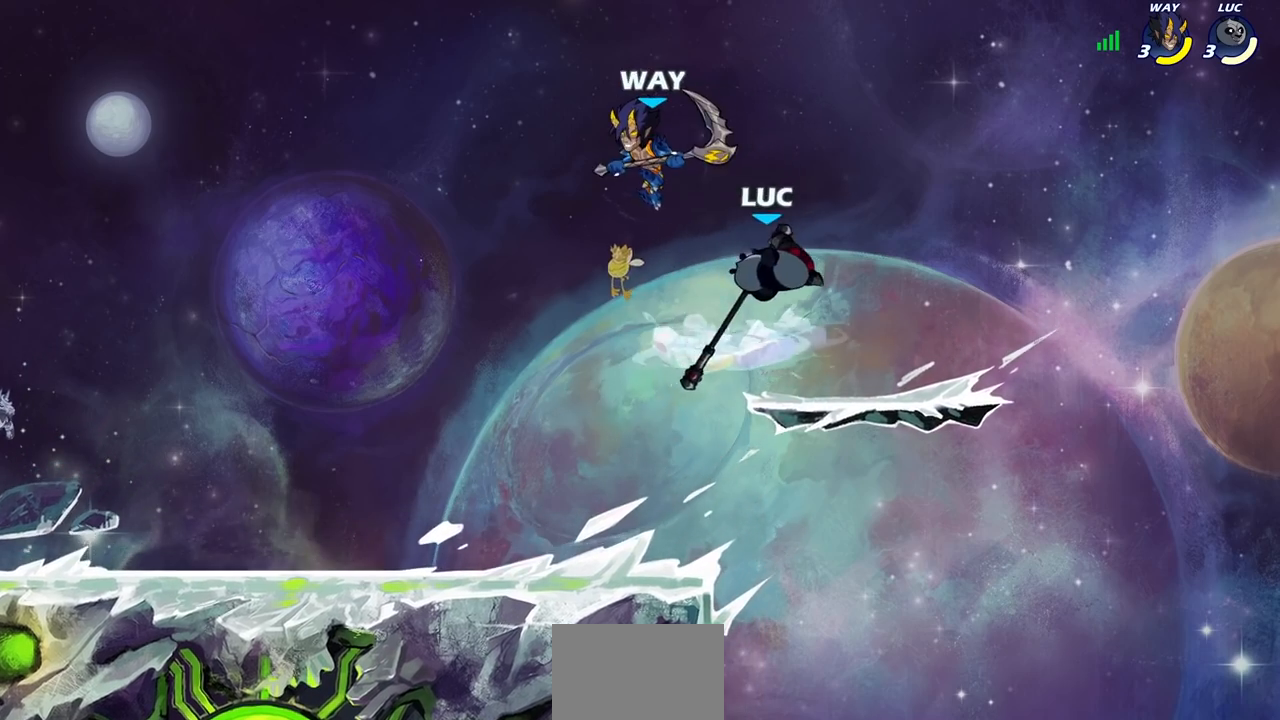
{"buttons": [], "left_stick": "up-left", "right_stick": "center", "events": [[183, "left_stick", "right"], [317, "left_stick", "up-left"], [383, "SQUARE", "down"], [483, "SQUARE", "up"]]}
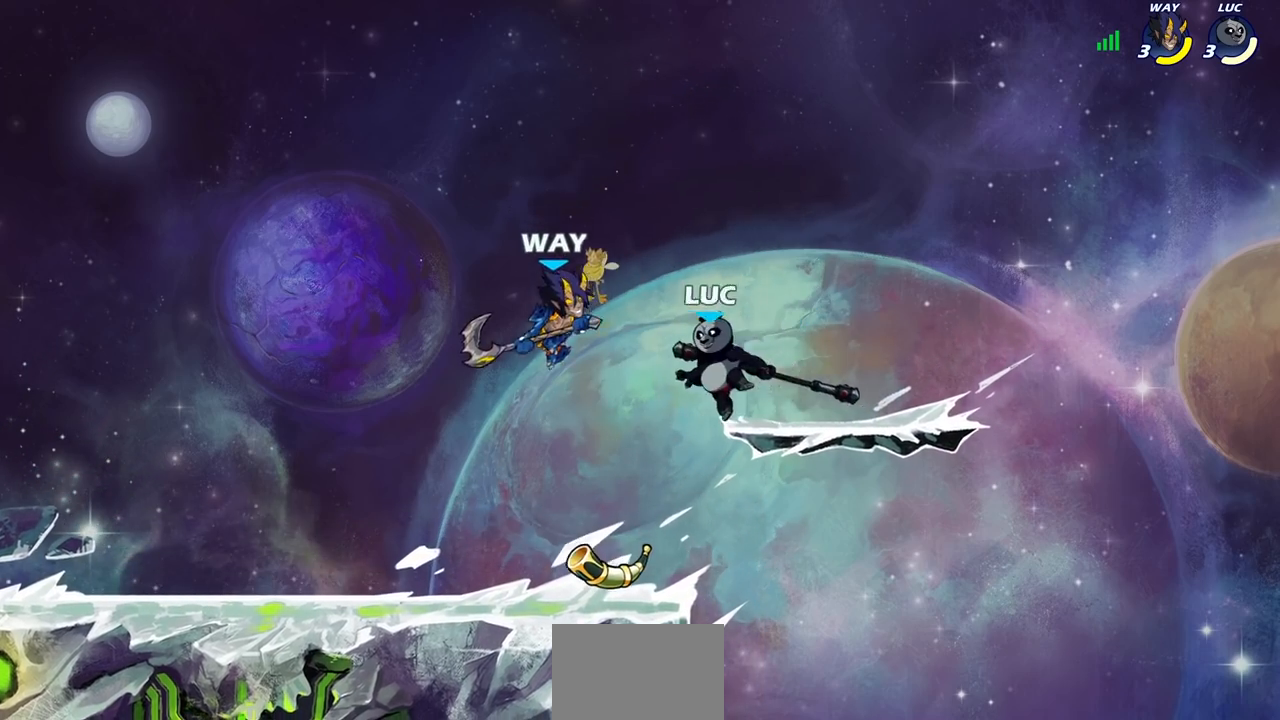
{"buttons": [], "left_stick": "center", "right_stick": "center", "events": [[50, "left_stick", "center"]]}
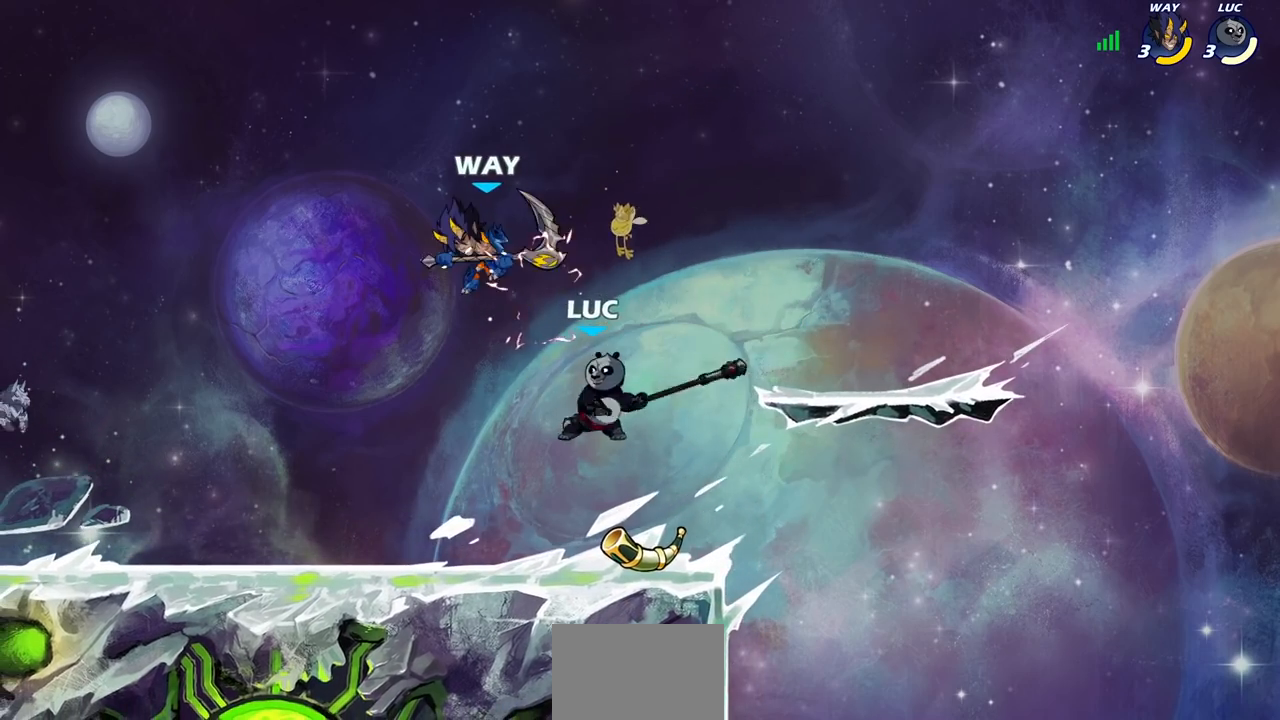
{"buttons": [], "left_stick": "center", "right_stick": "center", "events": [[67, "R2", "down"], [150, "left_stick", "down"], [200, "SQUARE", "down"], [267, "R2", "up"], [300, "SQUARE", "up"], [333, "left_stick", "center"]]}
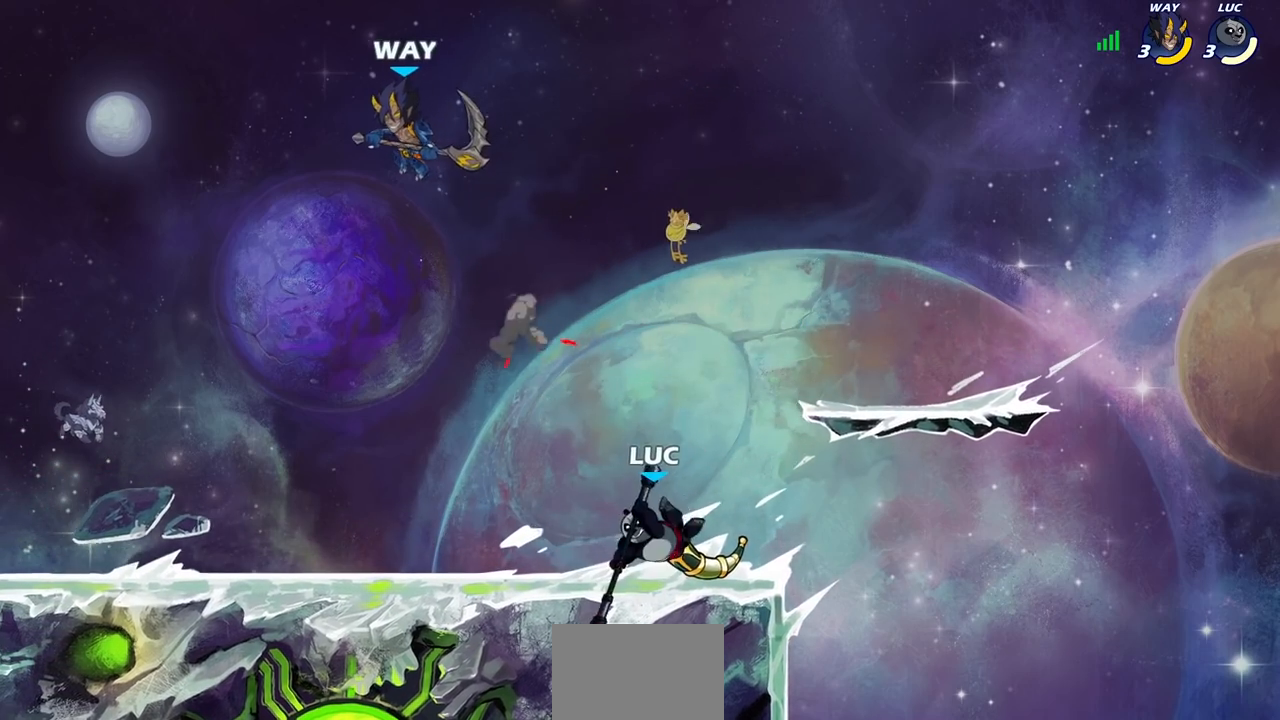
{"buttons": [], "left_stick": "center", "right_stick": "center", "events": []}
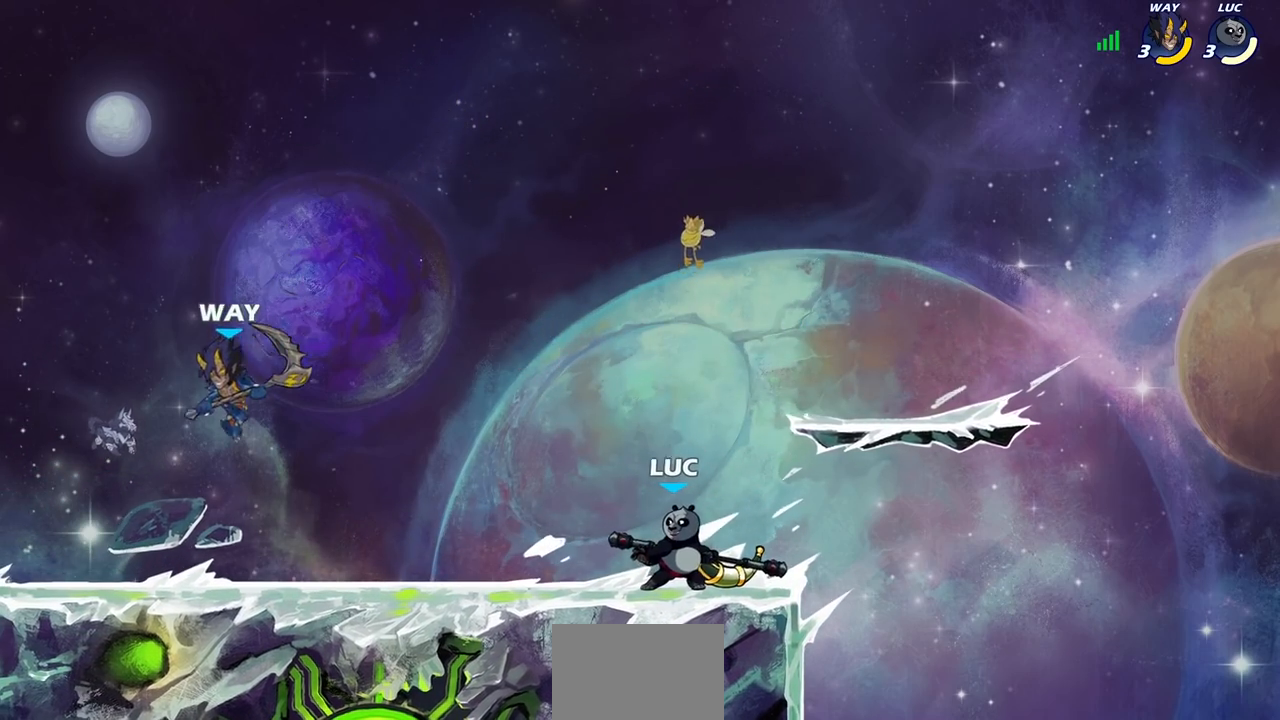
{"buttons": ["CIRCLE", "R2"], "left_stick": "left", "right_stick": "center", "events": [[50, "left_stick", "left"], [267, "left_stick", "center"], [367, "left_stick", "left"], [433, "R2", "down"], [450, "CIRCLE", "down"]]}
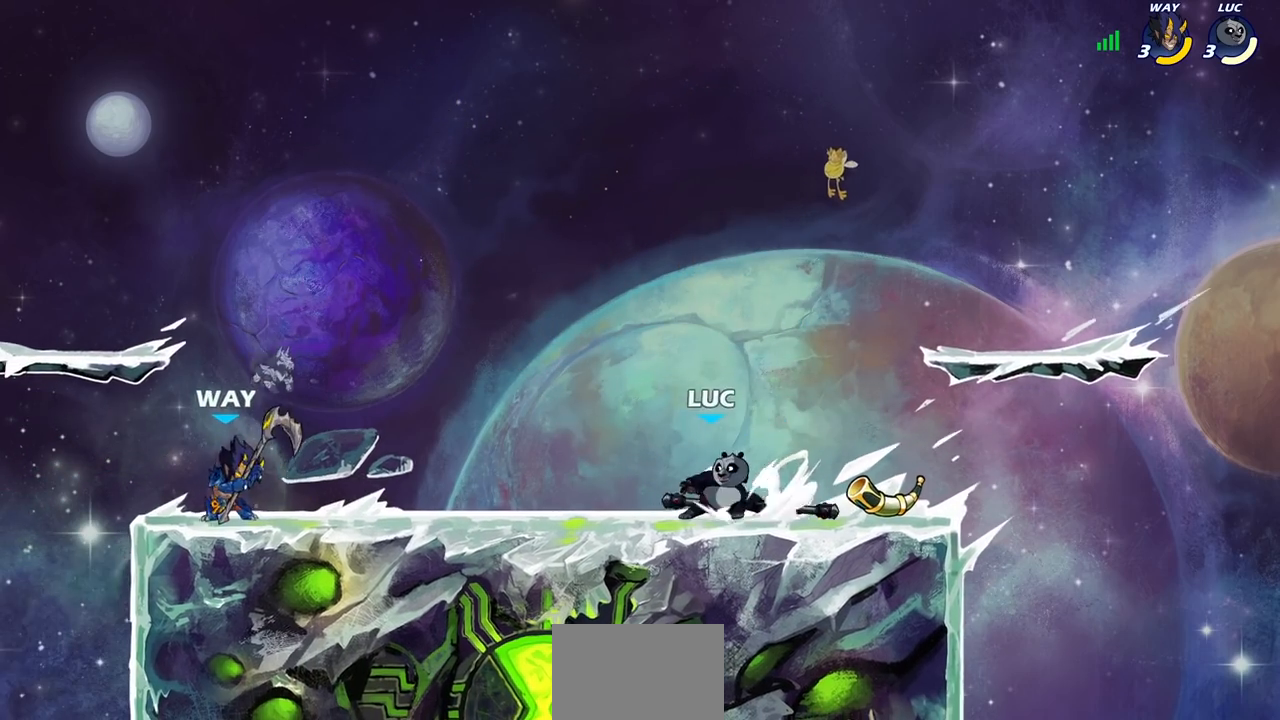
{"buttons": [], "left_stick": "center", "right_stick": "center", "events": [[33, "left_stick", "center"], [67, "CIRCLE", "up"], [67, "R2", "up"]]}
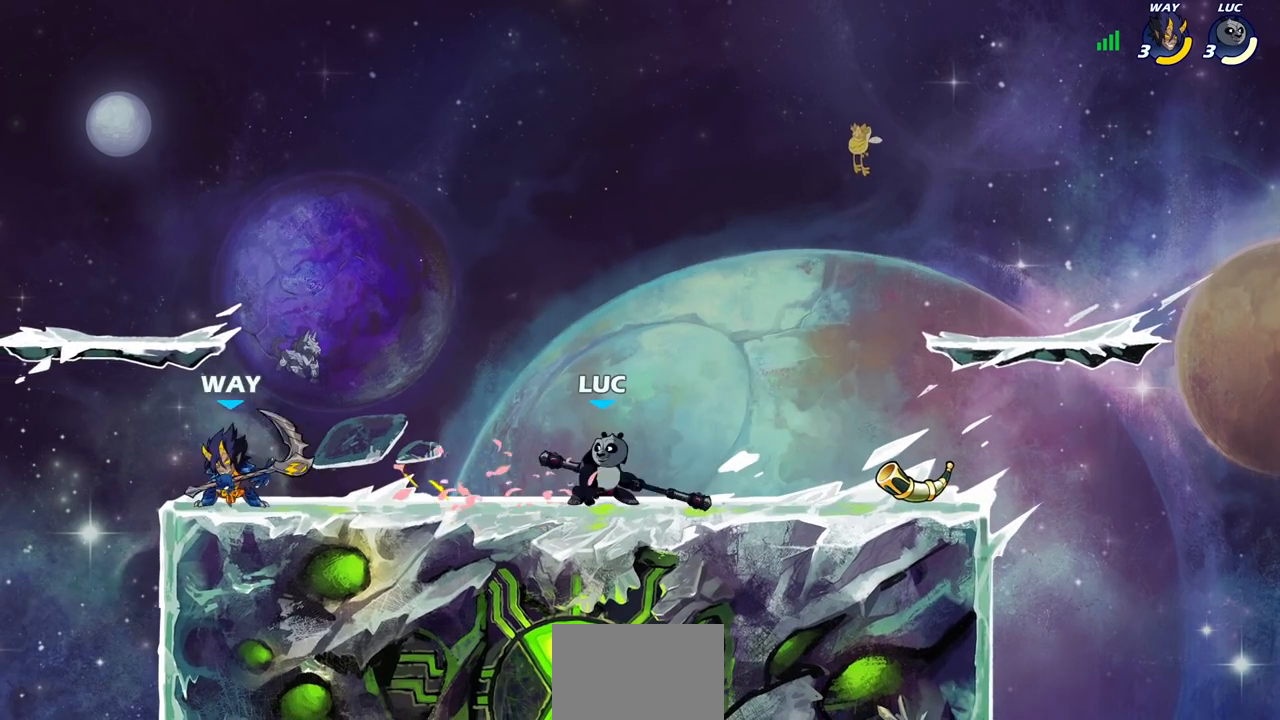
{"buttons": [], "left_stick": "center", "right_stick": "center", "events": [[117, "SQUARE", "down"], [200, "SQUARE", "up"], [333, "SQUARE", "down"], [433, "SQUARE", "up"]]}
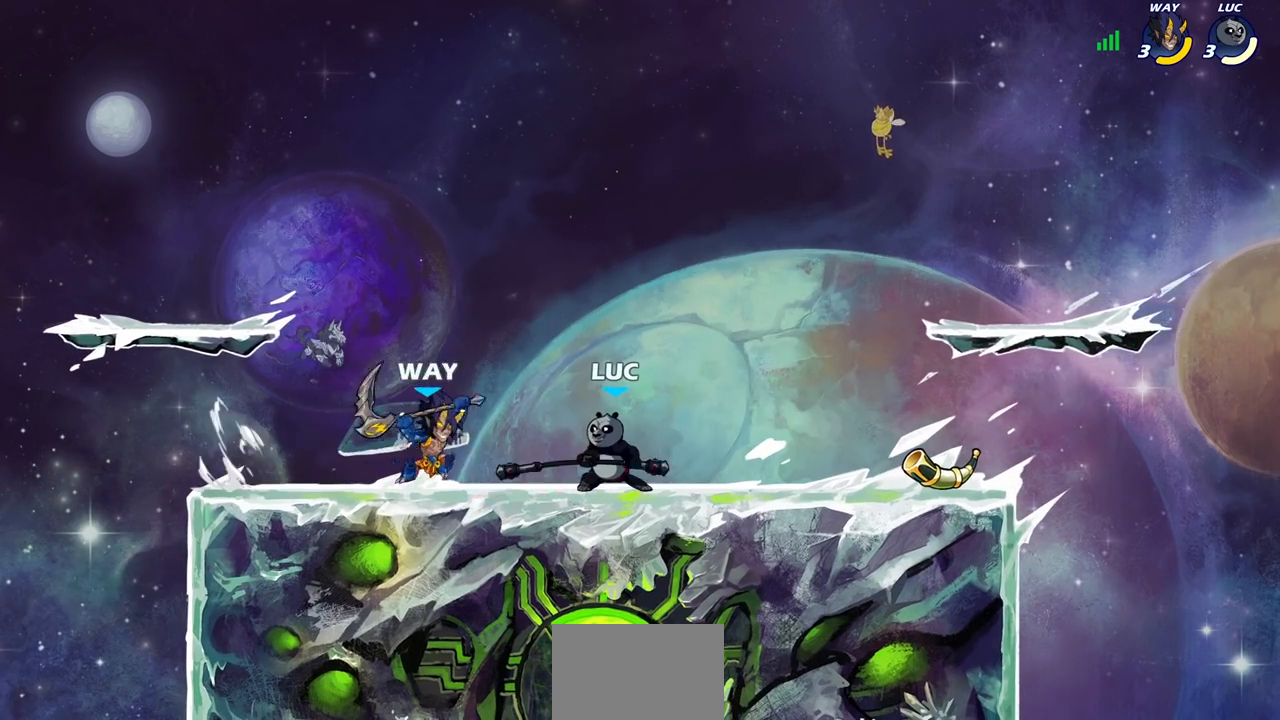
{"buttons": ["SQUARE", "R2"], "left_stick": "left", "right_stick": "center", "events": [[17, "SQUARE", "down"], [100, "SQUARE", "up"], [200, "SQUARE", "down"], [300, "SQUARE", "up"], [333, "left_stick", "left"], [383, "R2", "down"], [433, "SQUARE", "down"]]}
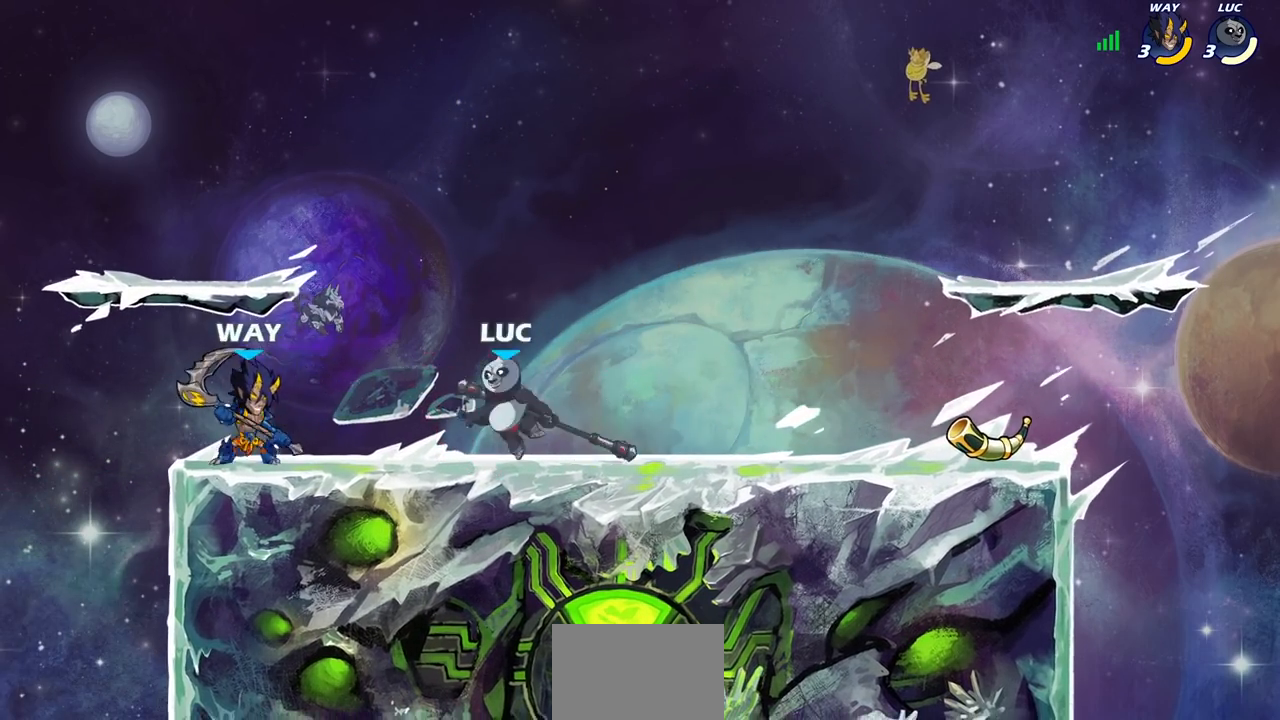
{"buttons": [], "left_stick": "center", "right_stick": "center", "events": [[50, "R2", "up"], [50, "SQUARE", "up"], [50, "left_stick", "center"]]}
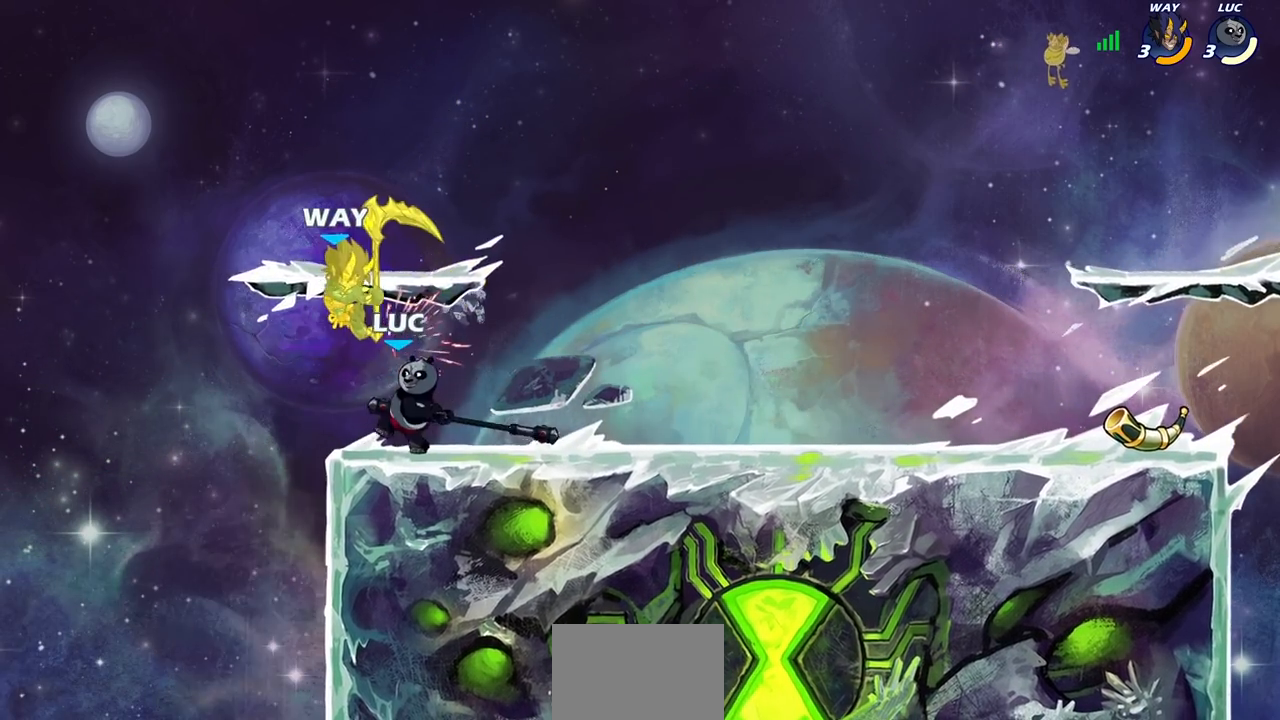
{"buttons": [], "left_stick": "center", "right_stick": "center", "events": [[83, "left_stick", "down"], [117, "SQUARE", "down"], [183, "SQUARE", "up"], [217, "left_stick", "center"]]}
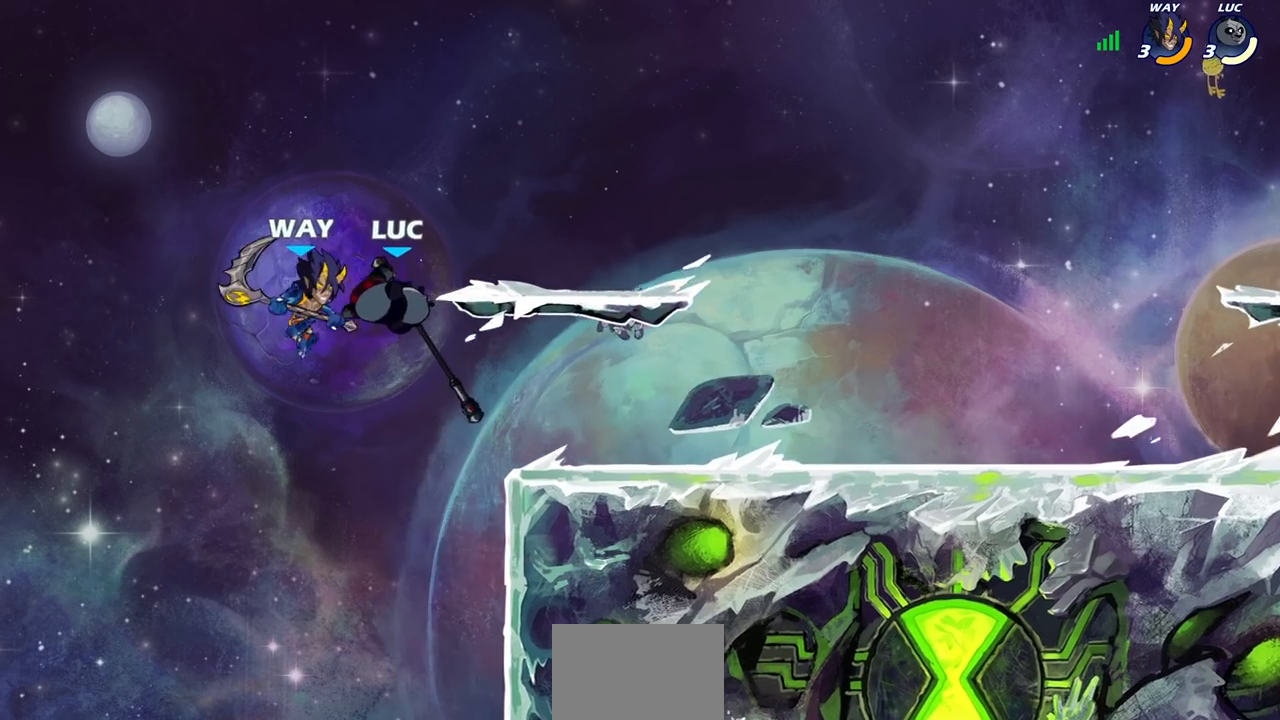
{"buttons": [], "left_stick": "center", "right_stick": "center", "events": [[450, "left_stick", "right"], [500, "left_stick", "center"]]}
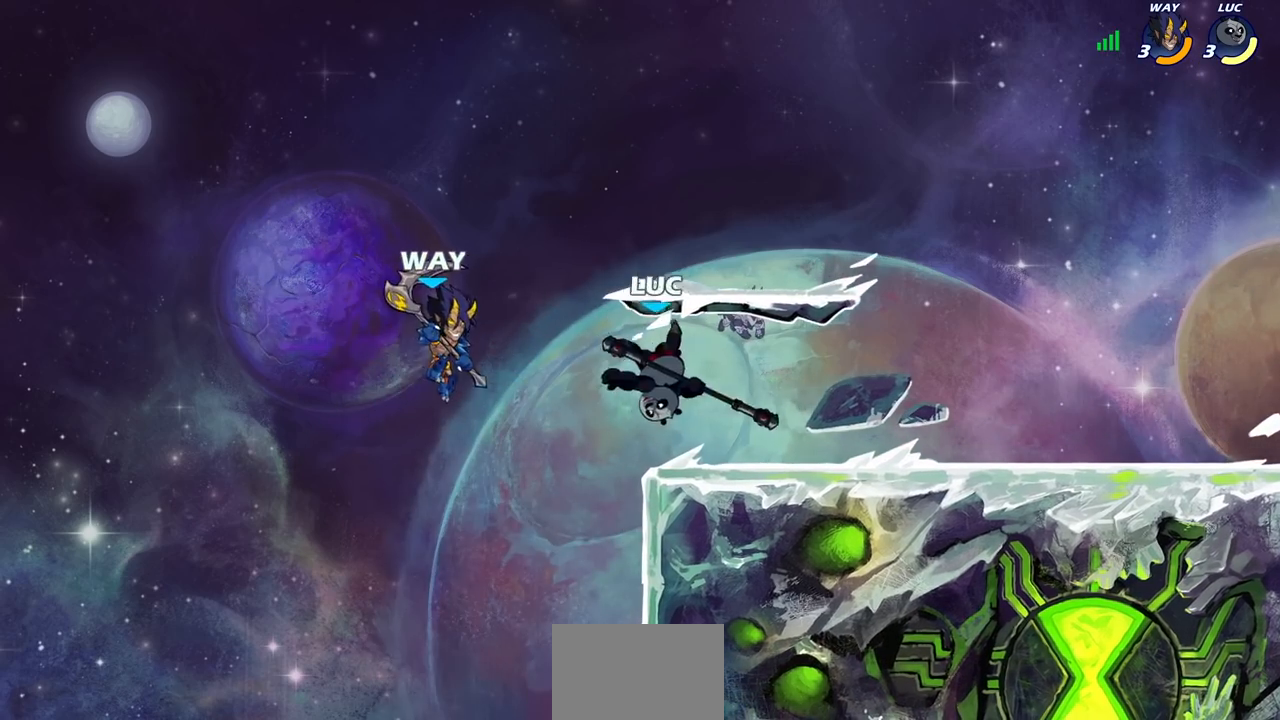
{"buttons": [], "left_stick": "up-left", "right_stick": "center", "events": [[117, "left_stick", "right"], [450, "left_stick", "up-left"]]}
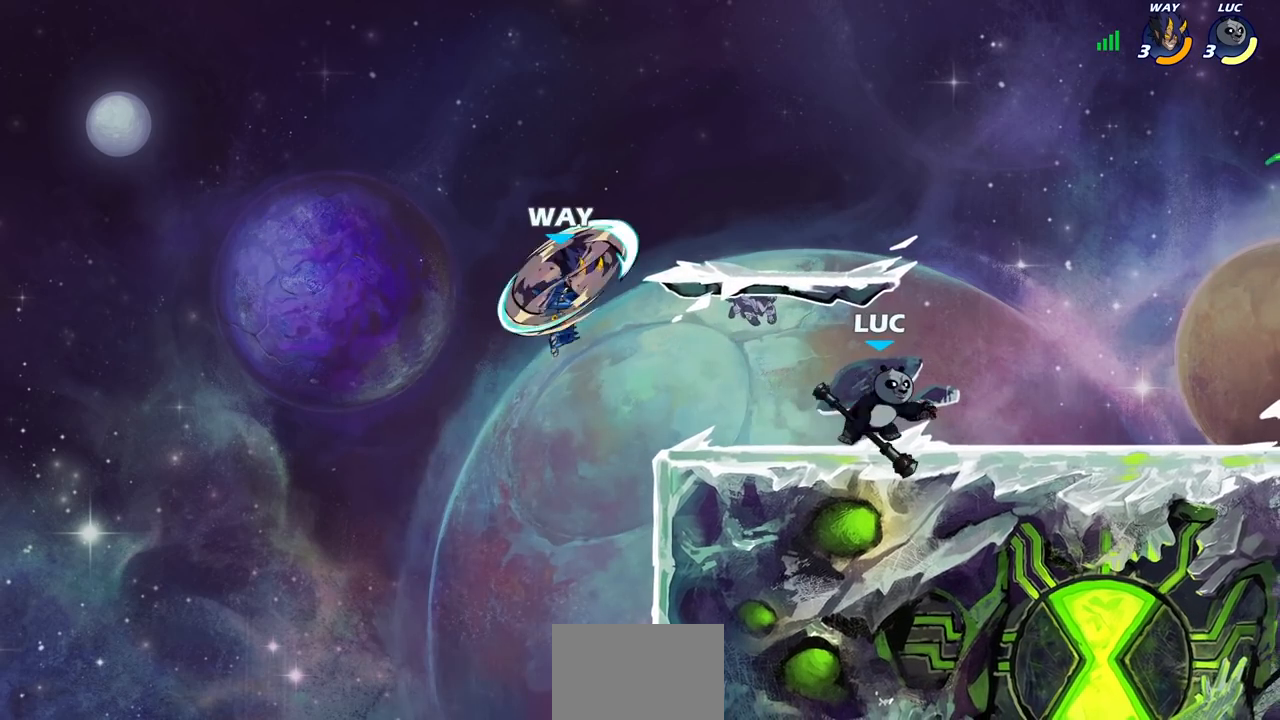
{"buttons": ["CIRCLE"], "left_stick": "center", "right_stick": "center", "events": [[117, "left_stick", "down-left"], [200, "CIRCLE", "down"], [467, "left_stick", "center"]]}
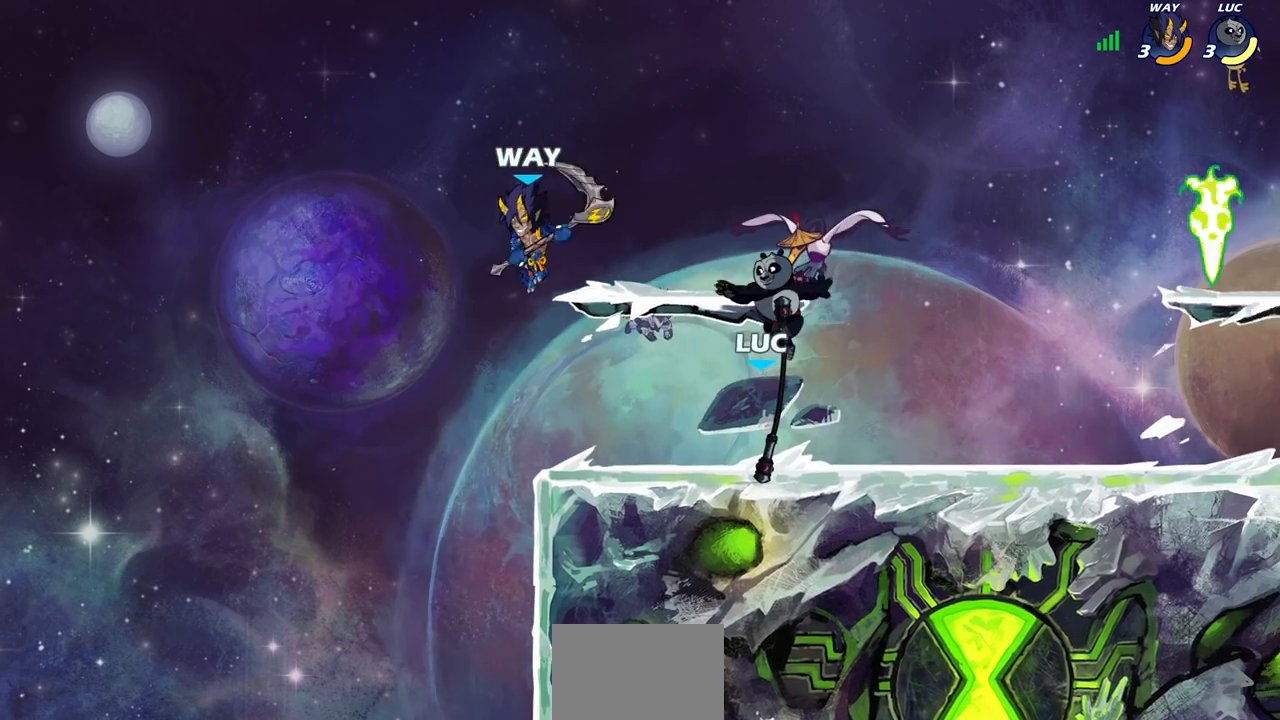
{"buttons": [], "left_stick": "center", "right_stick": "center", "events": [[300, "CIRCLE", "up"]]}
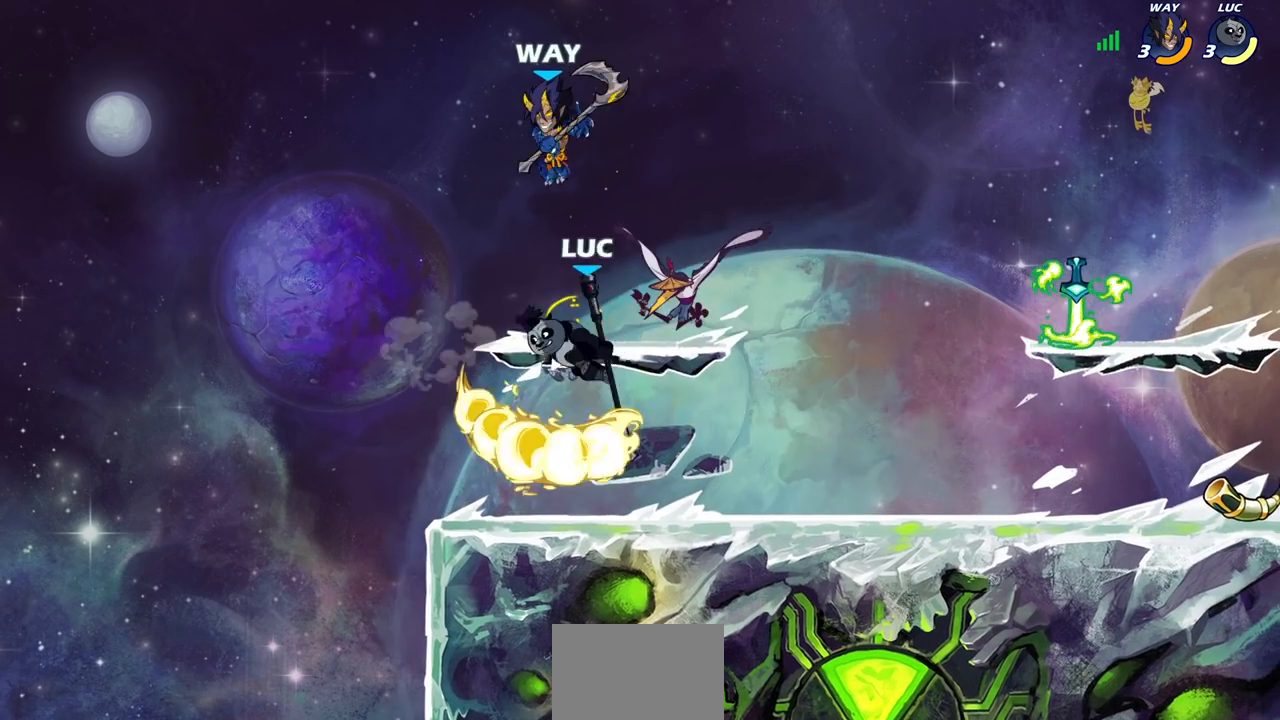
{"buttons": [], "left_stick": "left", "right_stick": "center", "events": [[250, "left_stick", "left"]]}
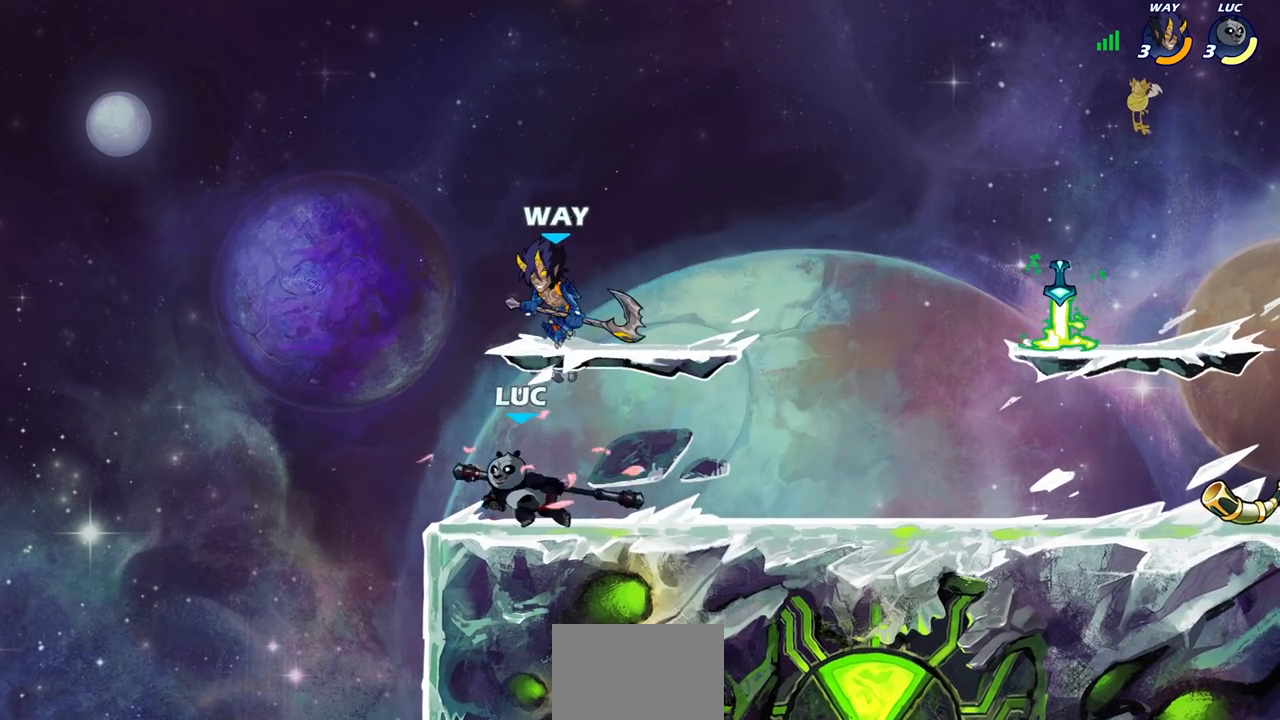
{"buttons": [], "left_stick": "center", "right_stick": "center", "events": [[83, "left_stick", "right"], [117, "SQUARE", "down"], [133, "left_stick", "center"], [200, "SQUARE", "up"]]}
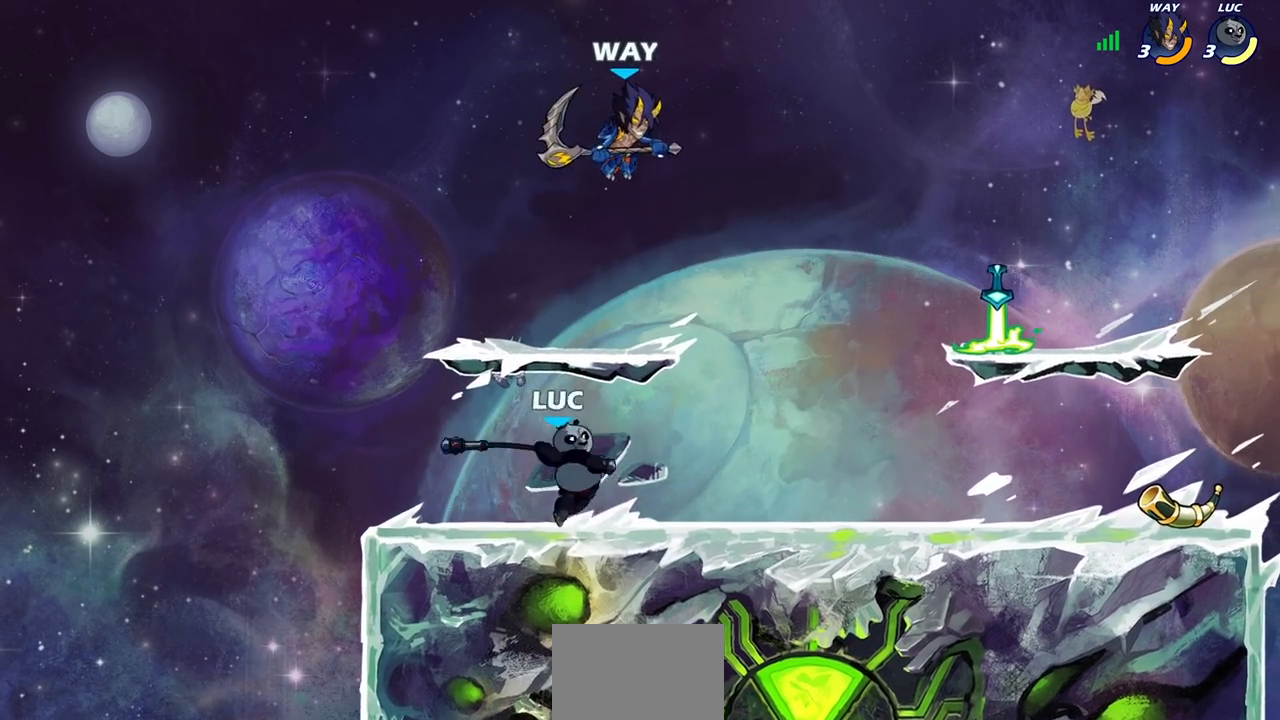
{"buttons": [], "left_stick": "center", "right_stick": "center", "events": [[300, "left_stick", "down"], [333, "SQUARE", "down"], [417, "SQUARE", "up"], [450, "left_stick", "center"]]}
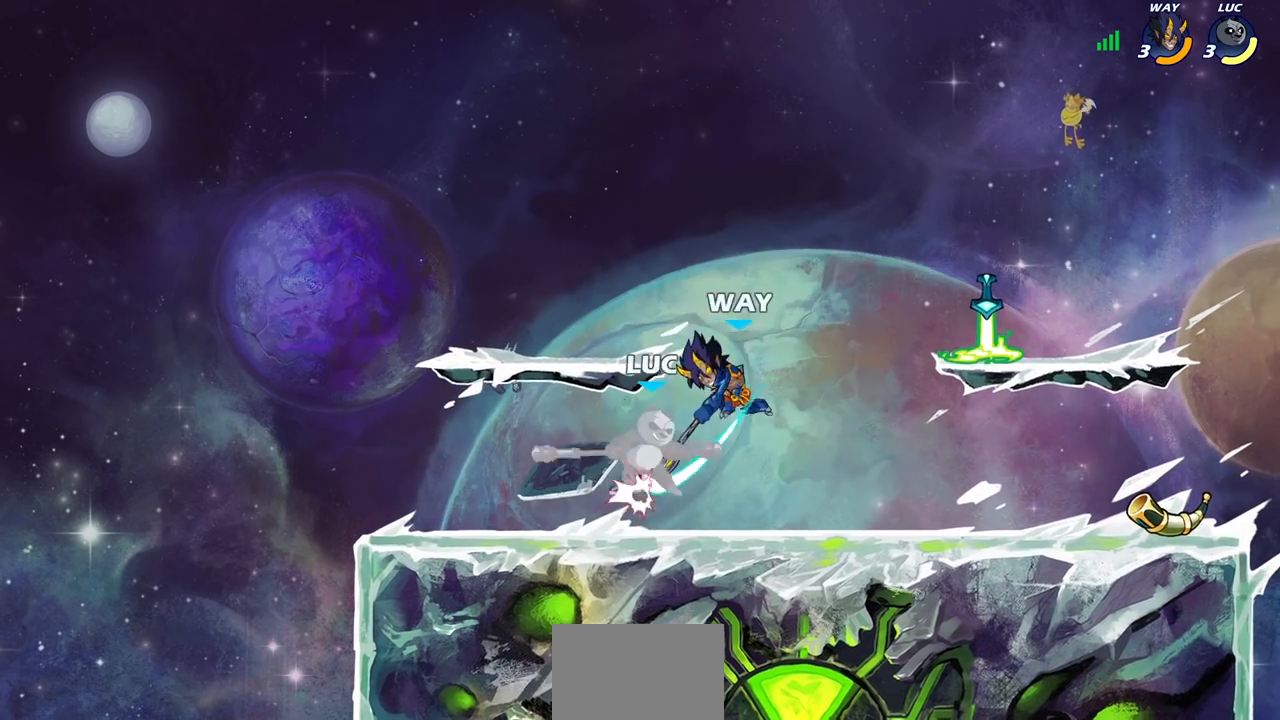
{"buttons": [], "left_stick": "right", "right_stick": "center", "events": [[400, "left_stick", "right"]]}
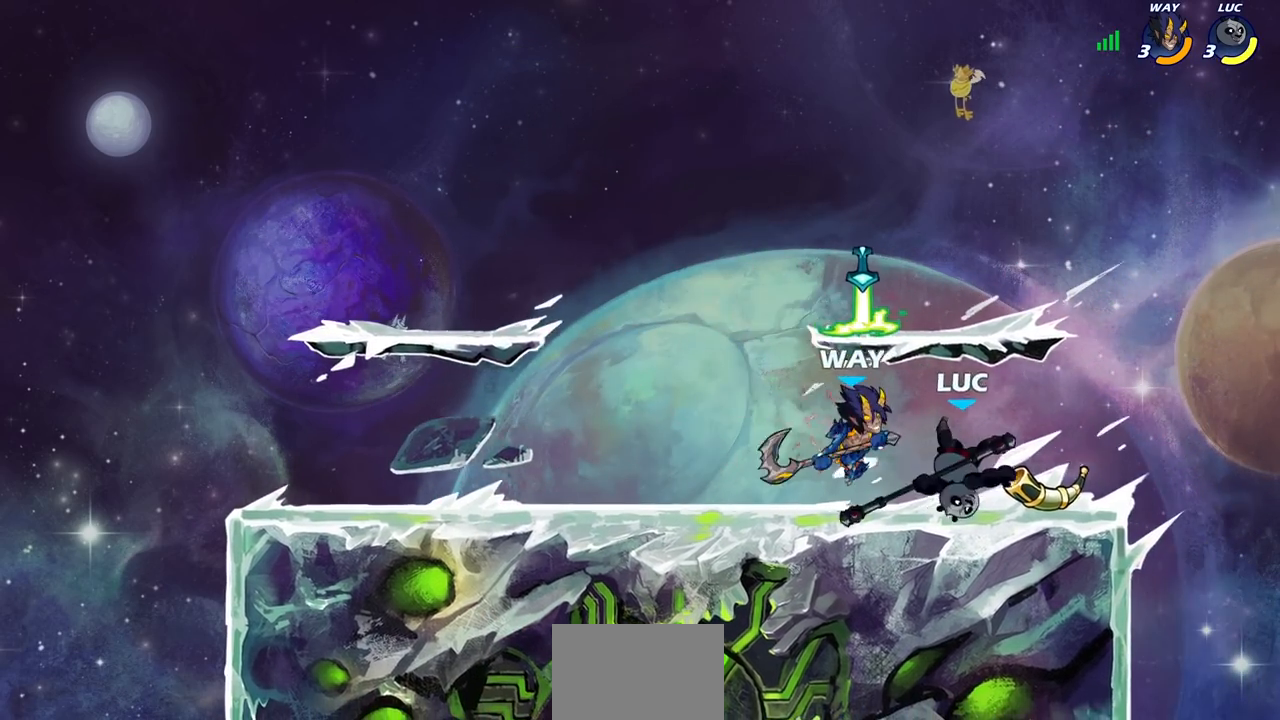
{"buttons": [], "left_stick": "left", "right_stick": "center", "events": [[17, "R2", "down"], [33, "CROSS", "down"], [50, "left_stick", "up-right"], [167, "CROSS", "up"], [217, "R2", "up"], [250, "left_stick", "down"], [317, "left_stick", "left"]]}
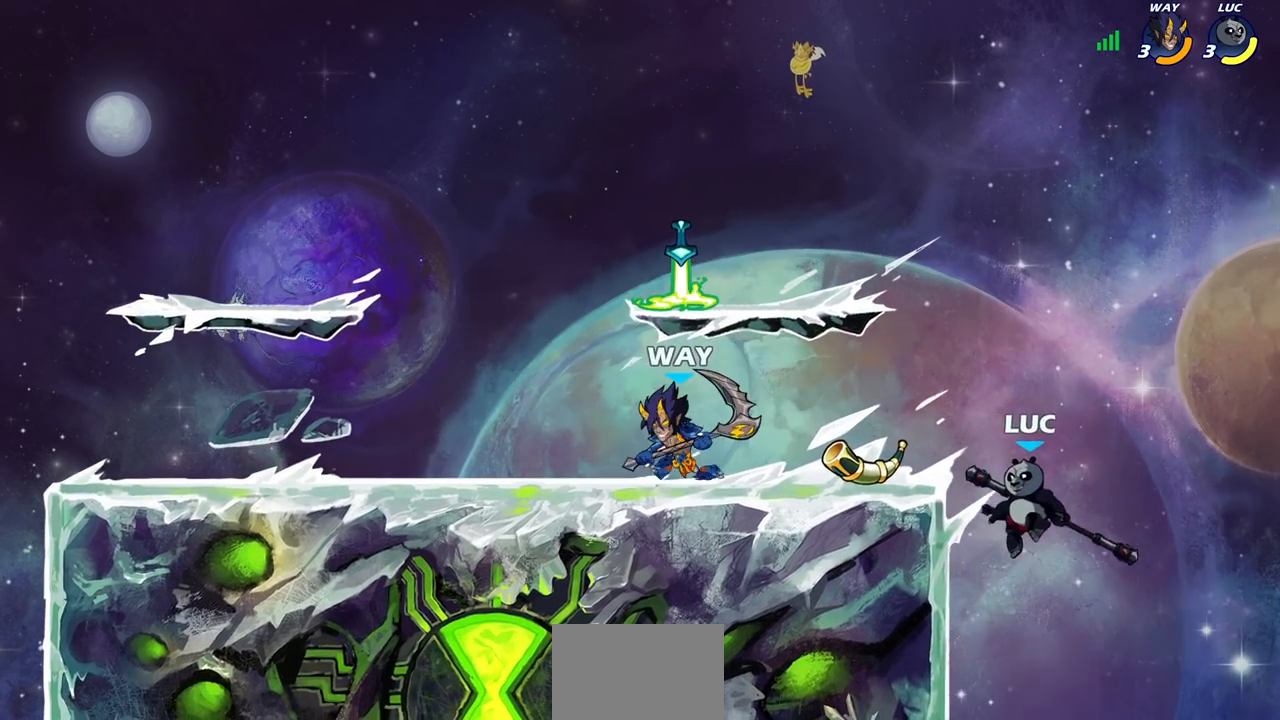
{"buttons": [], "left_stick": "center", "right_stick": "center", "events": [[83, "left_stick", "center"], [133, "CROSS", "down"], [267, "CROSS", "up"]]}
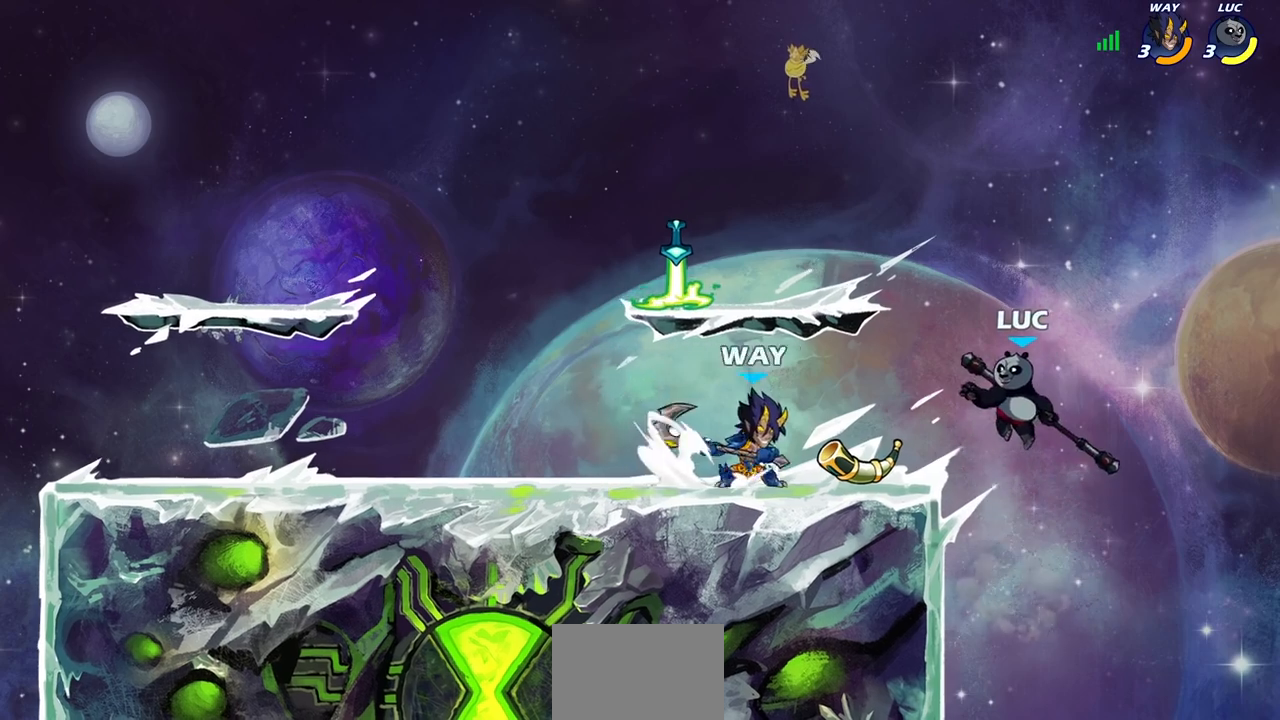
{"buttons": [], "left_stick": "center", "right_stick": "center", "events": [[83, "left_stick", "left"], [117, "SQUARE", "down"], [200, "SQUARE", "up"], [283, "left_stick", "center"]]}
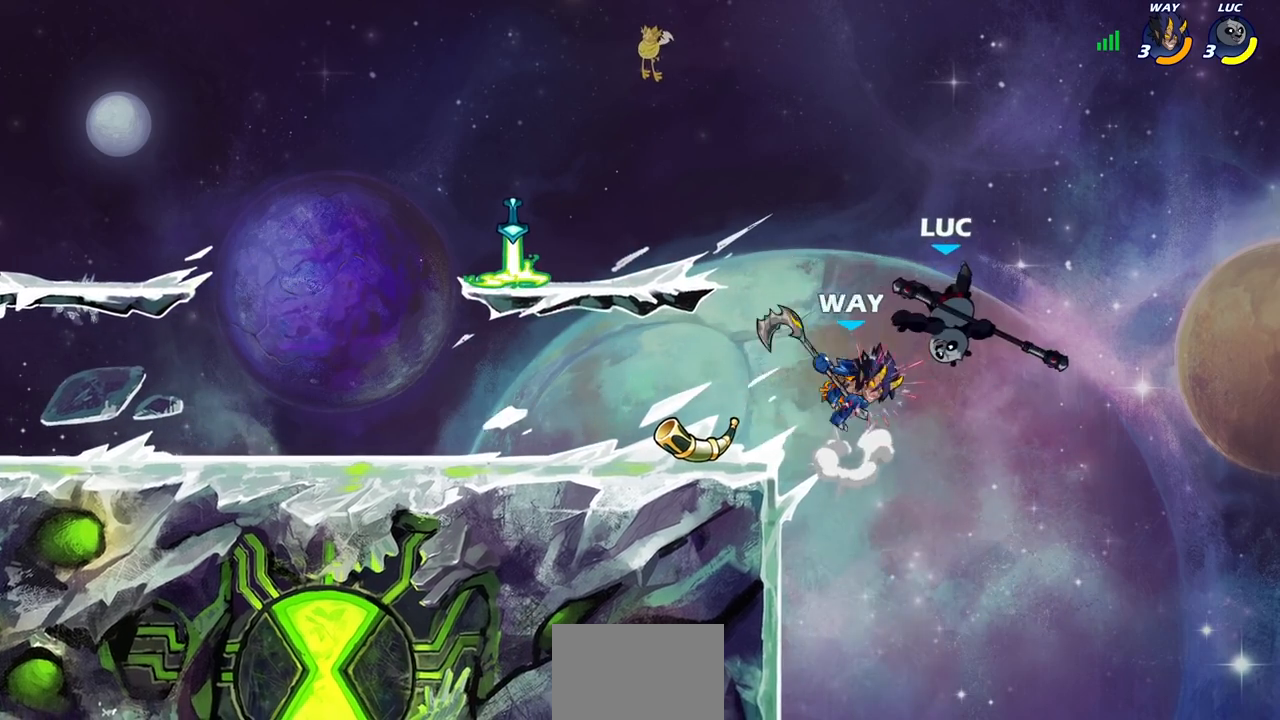
{"buttons": [], "left_stick": "left", "right_stick": "center", "events": [[117, "left_stick", "up-right"], [150, "CROSS", "down"], [150, "R2", "down"], [200, "CROSS", "up"], [433, "left_stick", "left"], [450, "R2", "up"]]}
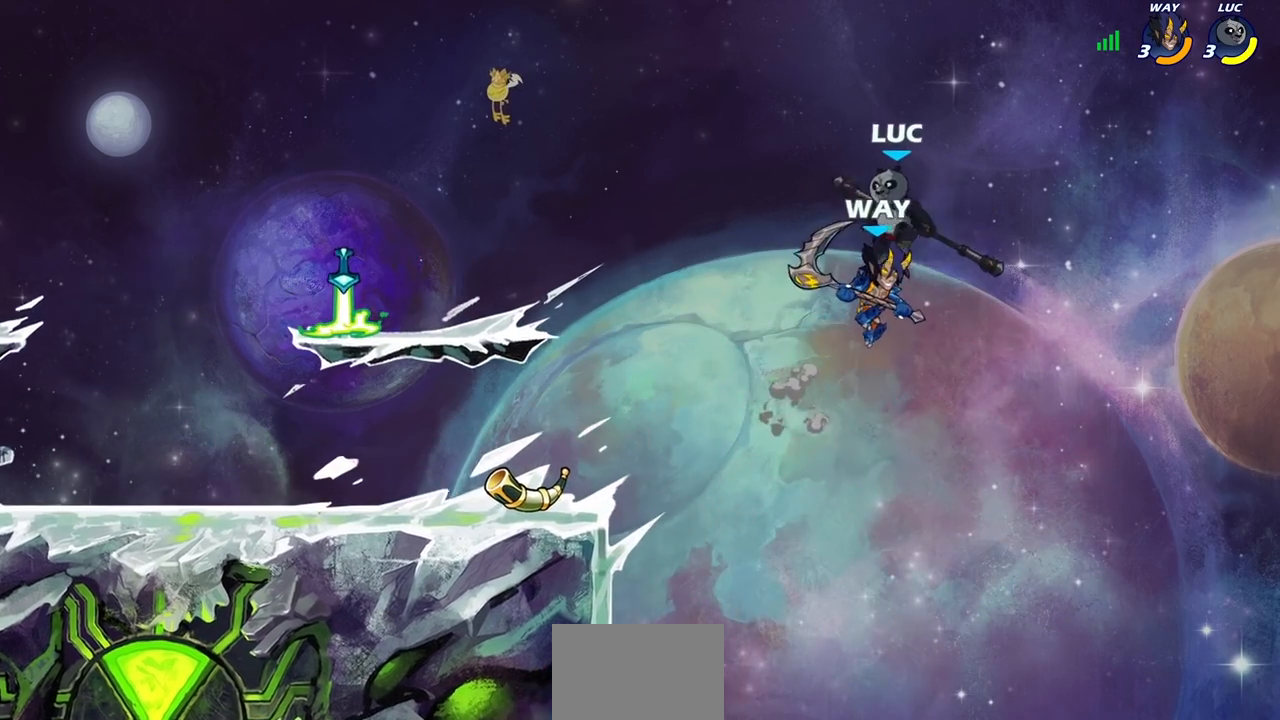
{"buttons": [], "left_stick": "left", "right_stick": "center", "events": [[33, "left_stick", "down-left"], [100, "SQUARE", "down"], [183, "SQUARE", "up"], [267, "left_stick", "down-right"], [367, "left_stick", "left"]]}
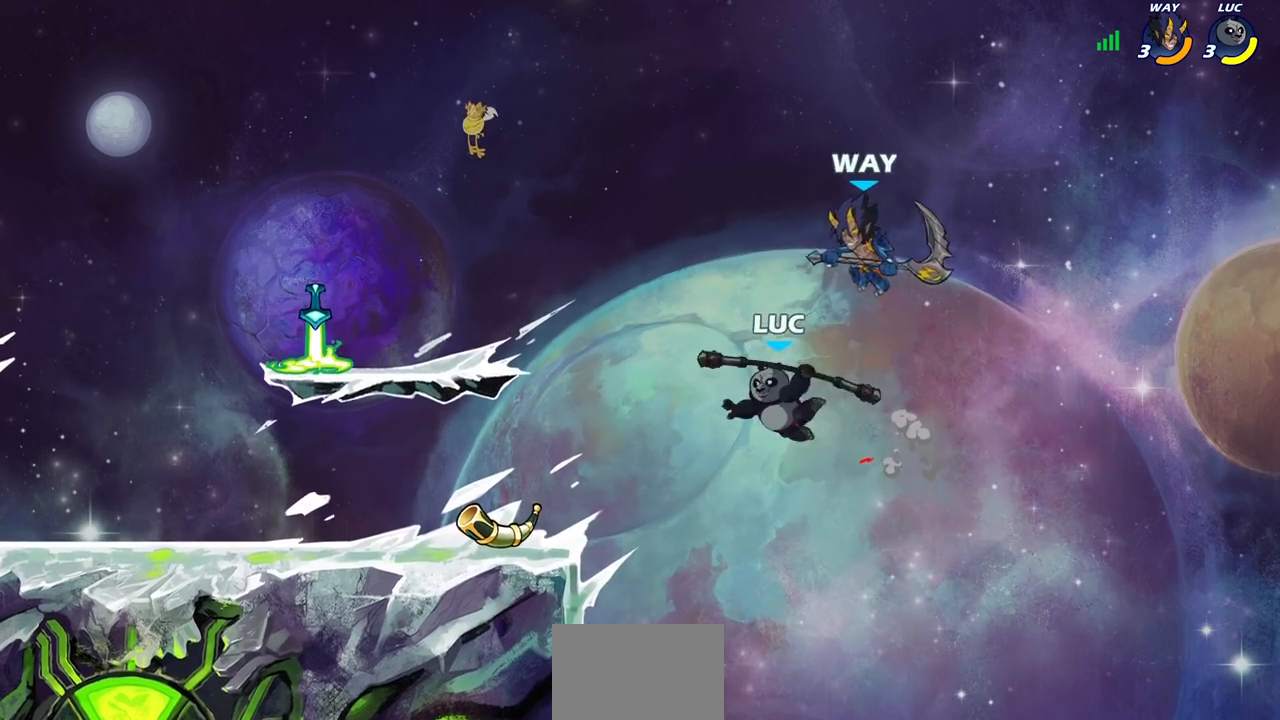
{"buttons": ["CIRCLE"], "left_stick": "up-left", "right_stick": "center", "events": [[133, "left_stick", "up-left"], [317, "CROSS", "down"], [333, "left_stick", "up-right"], [383, "CIRCLE", "down"], [400, "CROSS", "up"], [467, "left_stick", "up-left"]]}
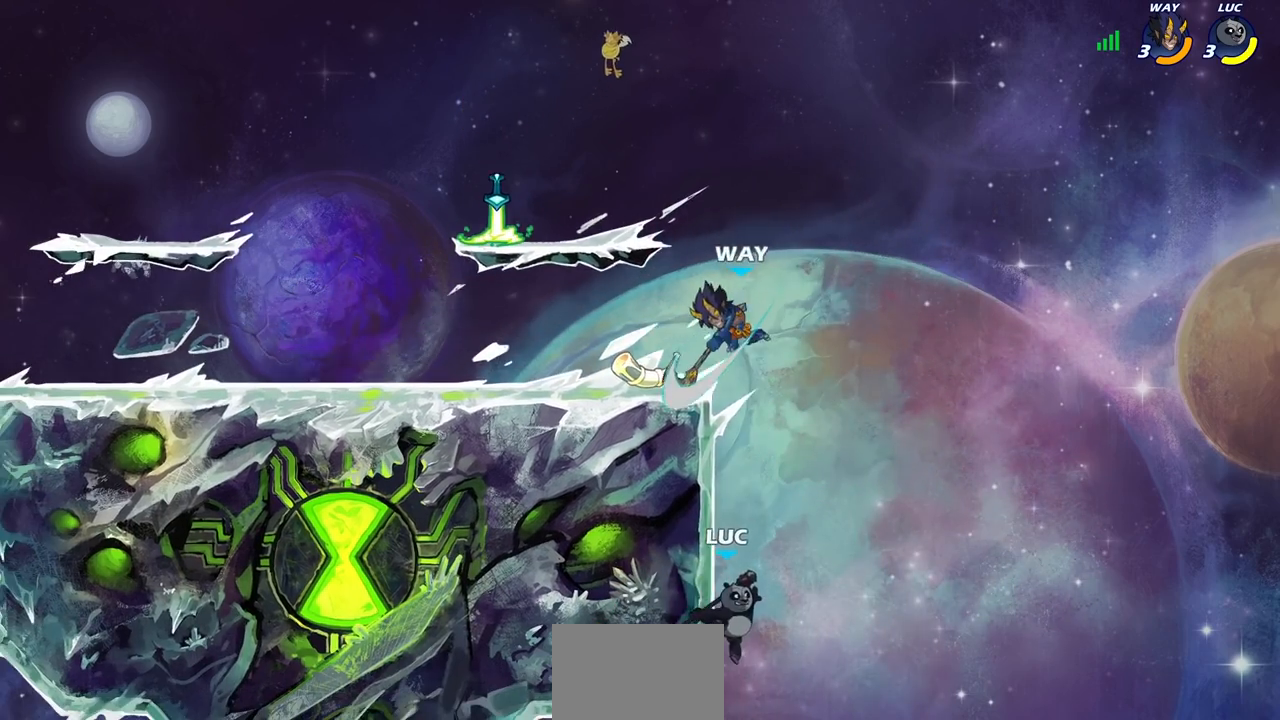
{"buttons": [], "left_stick": "left", "right_stick": "center", "events": [[100, "left_stick", "center"], [350, "left_stick", "left"], [433, "CIRCLE", "up"]]}
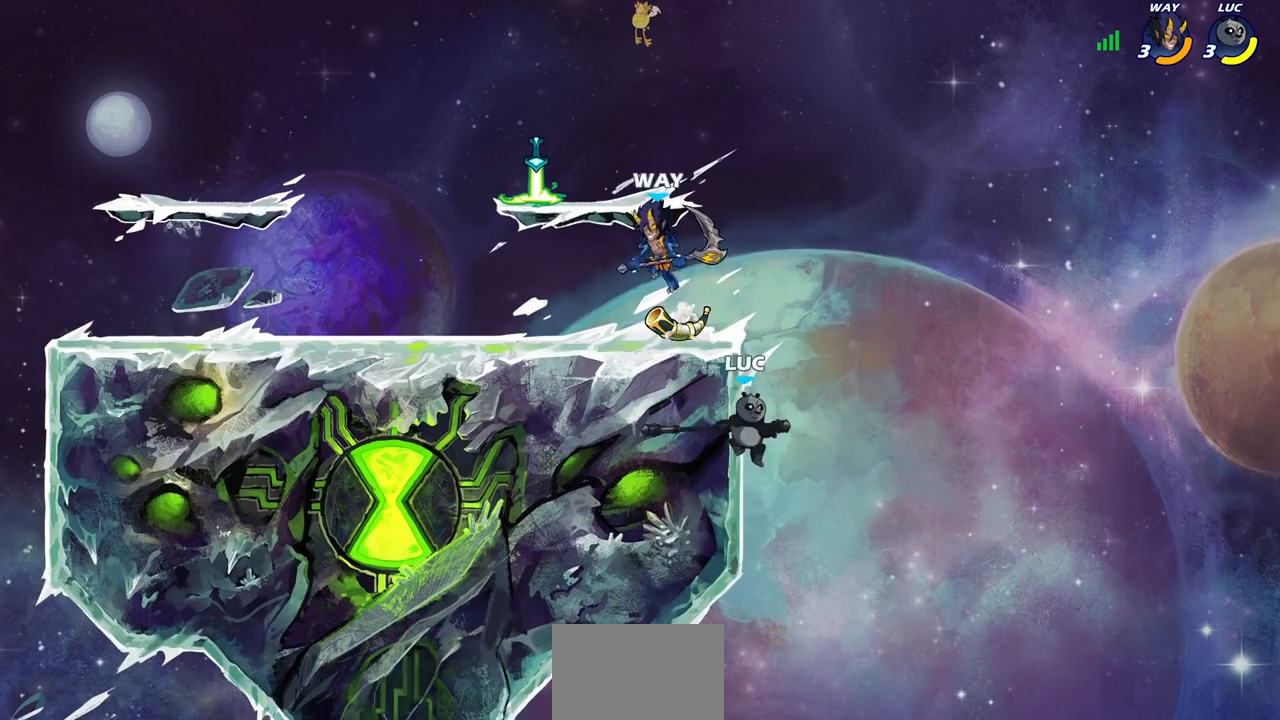
{"buttons": ["CIRCLE", "R2"], "left_stick": "center", "right_stick": "center", "events": [[200, "left_stick", "up-right"], [300, "CROSS", "down"], [333, "left_stick", "up-left"], [367, "CROSS", "up"], [417, "left_stick", "center"], [450, "R2", "down"], [483, "CIRCLE", "down"]]}
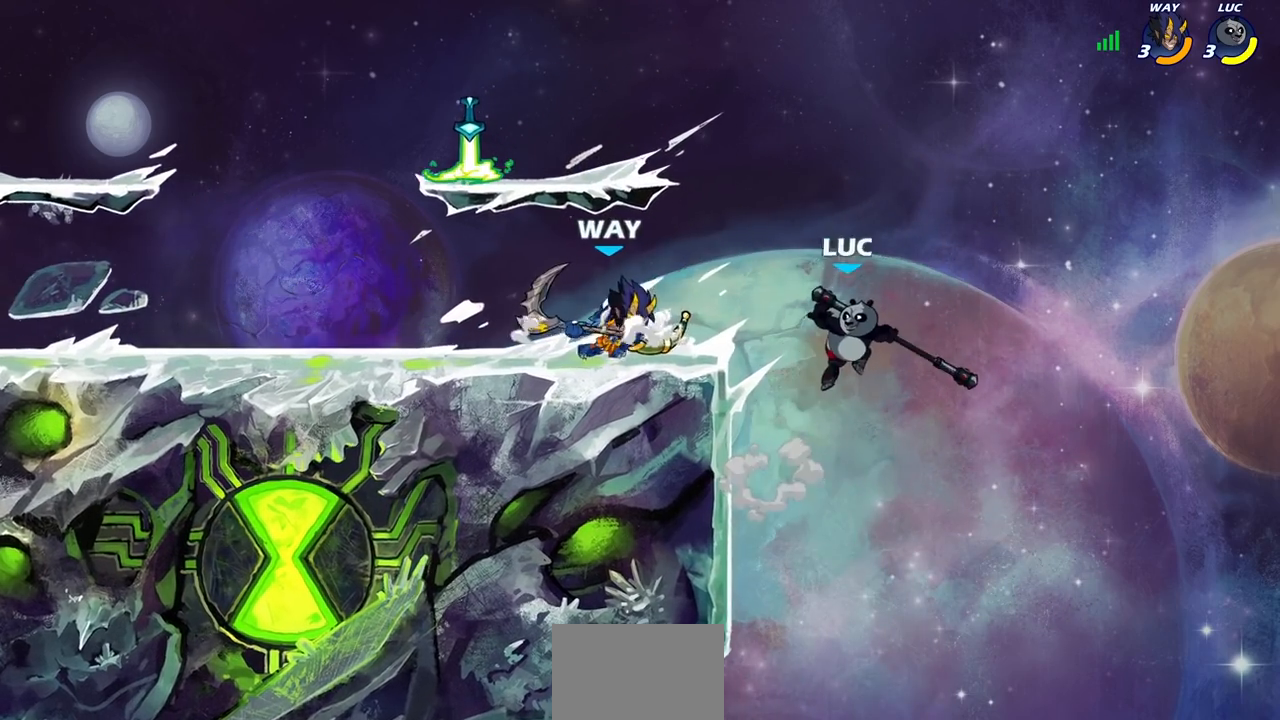
{"buttons": [], "left_stick": "center", "right_stick": "center", "events": [[50, "CIRCLE", "up"], [67, "R2", "up"]]}
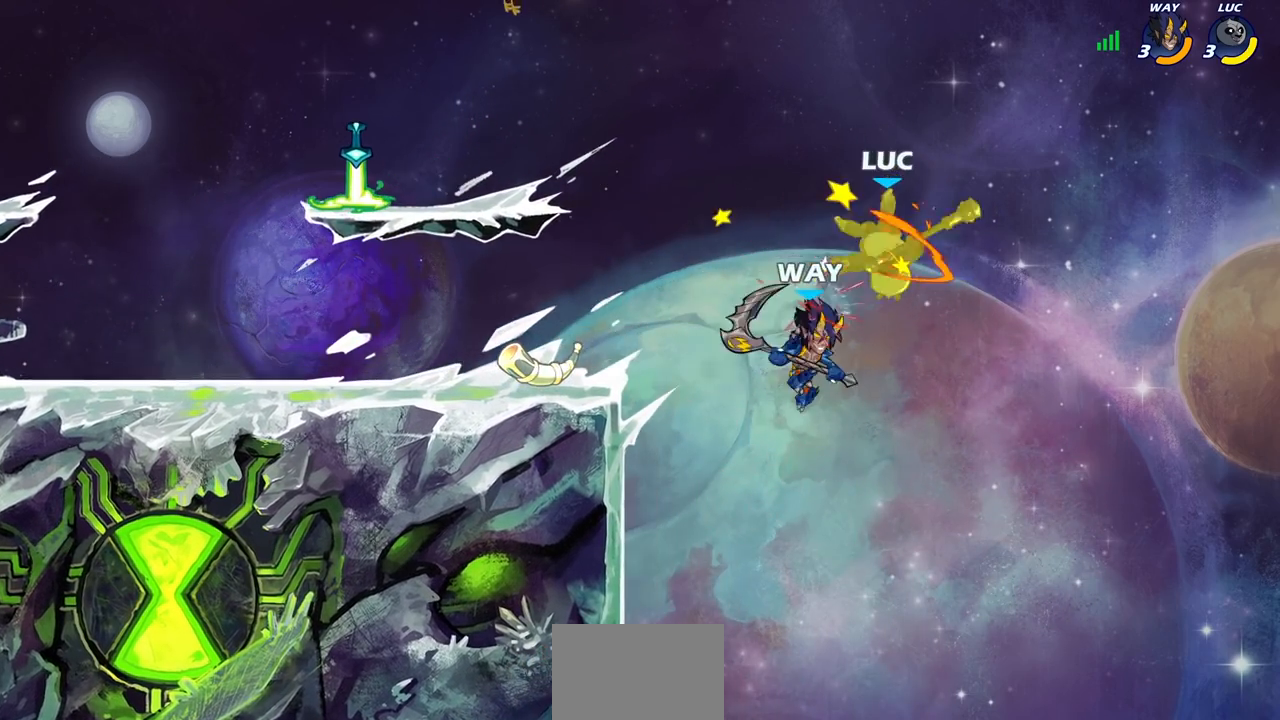
{"buttons": [], "left_stick": "up-left", "right_stick": "center", "events": [[67, "left_stick", "right"], [167, "R2", "down"], [433, "R2", "up"], [433, "left_stick", "up-left"]]}